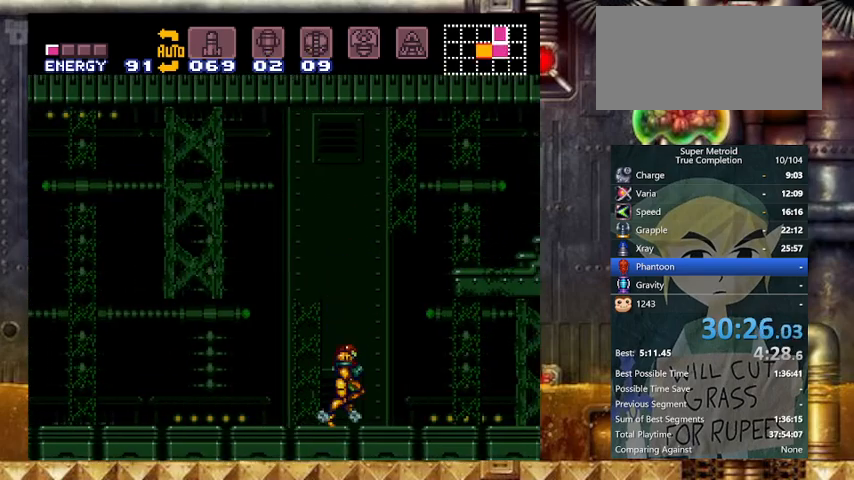
Gameplay with a controller (Nintendo layout); each line is a JSON object with the inputs held at the frame after it. "events" lists button and stick changes between this image and that frame as [ms after this image, input, new state], when the widget could be followed in between. Not read: L3 R3 SELECT.
{"buttons": ["DPAD_RIGHT"], "events": [[167, "DPAD_RIGHT", "up"], [233, "DPAD_RIGHT", "down"], [300, "Y", "down"], [467, "Y", "up"]]}
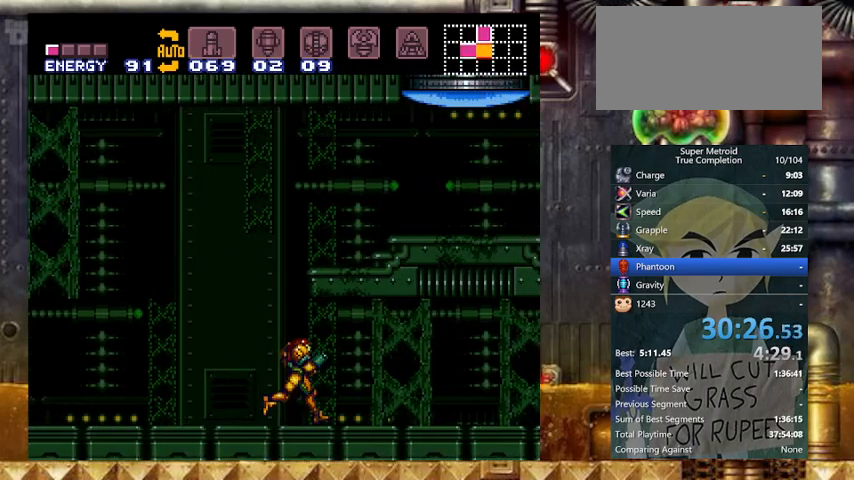
{"buttons": ["DPAD_RIGHT"], "events": [[167, "Y", "down"], [333, "Y", "up"]]}
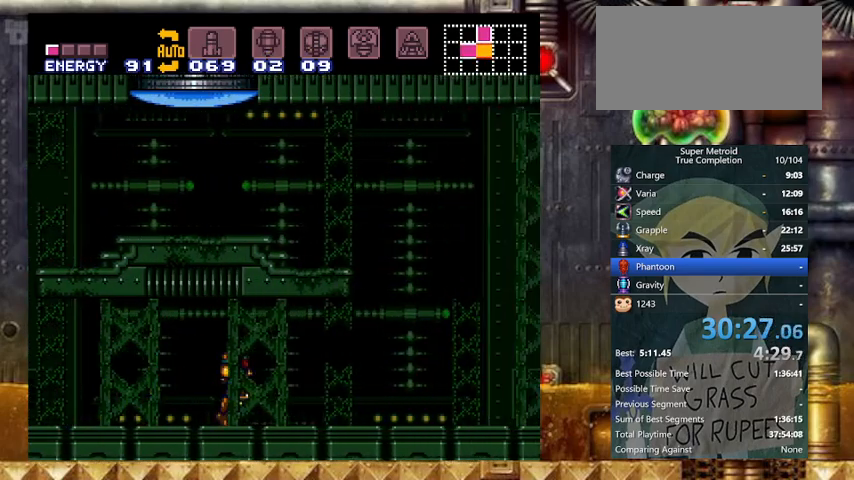
{"buttons": ["B", "Y", "DPAD_RIGHT"], "events": [[33, "Y", "down"], [467, "B", "down"]]}
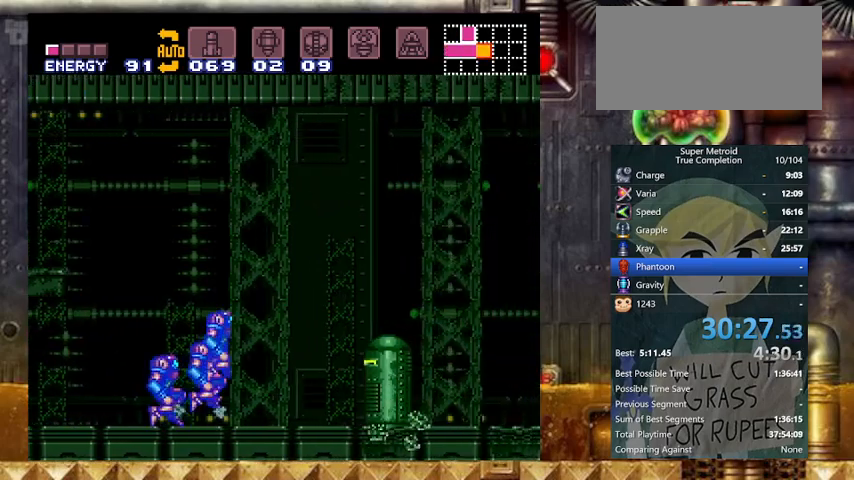
{"buttons": ["B", "Y"], "events": [[133, "B", "up"], [167, "B", "down"], [167, "DPAD_DOWN", "down"], [167, "DPAD_RIGHT", "up"], [467, "DPAD_DOWN", "up"]]}
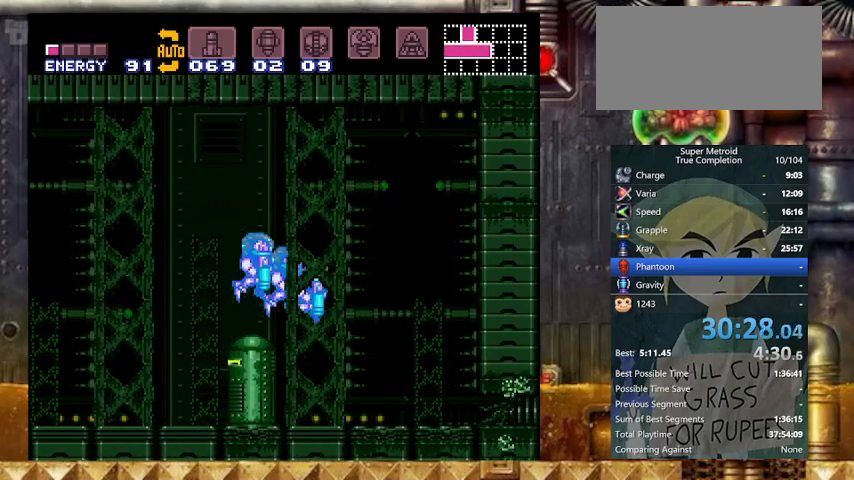
{"buttons": ["A", "Y", "DPAD_RIGHT"], "events": [[200, "DPAD_DOWN", "down"], [267, "DPAD_RIGHT", "down"], [333, "B", "up"], [333, "DPAD_DOWN", "up"], [467, "A", "down"]]}
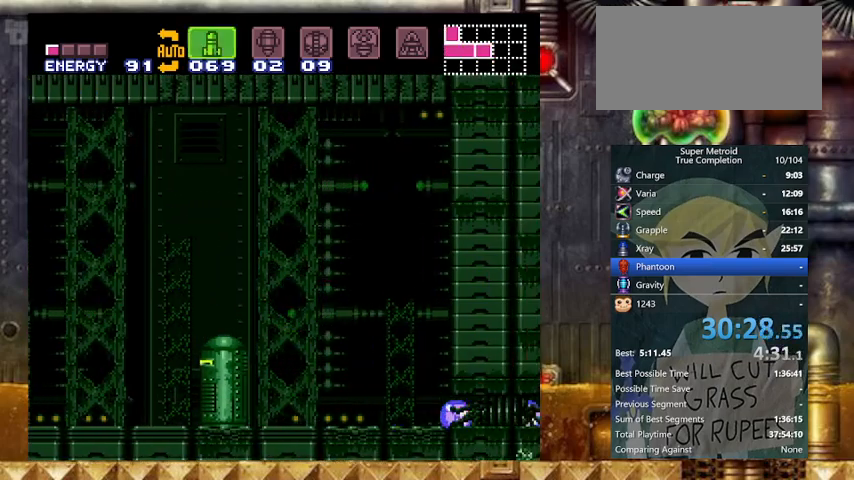
{"buttons": ["Y", "R1", "DPAD_UP", "DPAD_RIGHT"], "events": [[67, "A", "up"], [133, "A", "down"], [233, "A", "up"], [367, "DPAD_UP", "down"], [500, "R1", "down"]]}
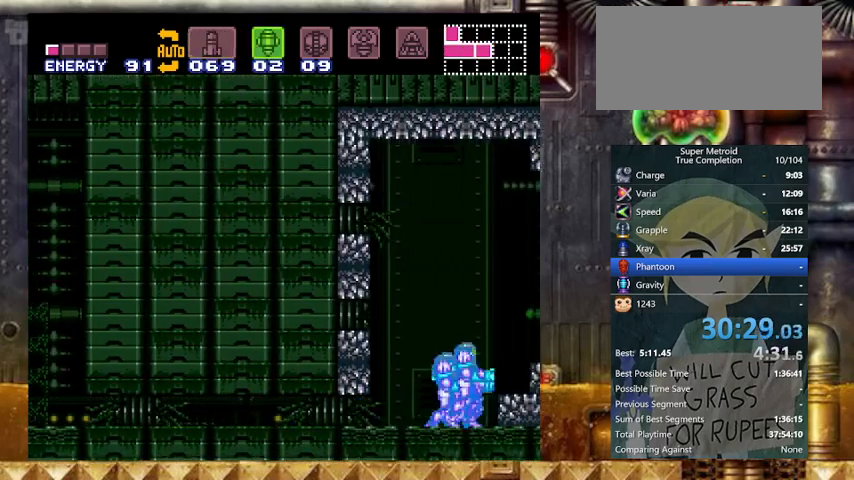
{"buttons": ["B", "Y", "R1", "DPAD_RIGHT"], "events": [[33, "DPAD_UP", "up"], [233, "X", "down"], [333, "B", "down"], [367, "X", "up"]]}
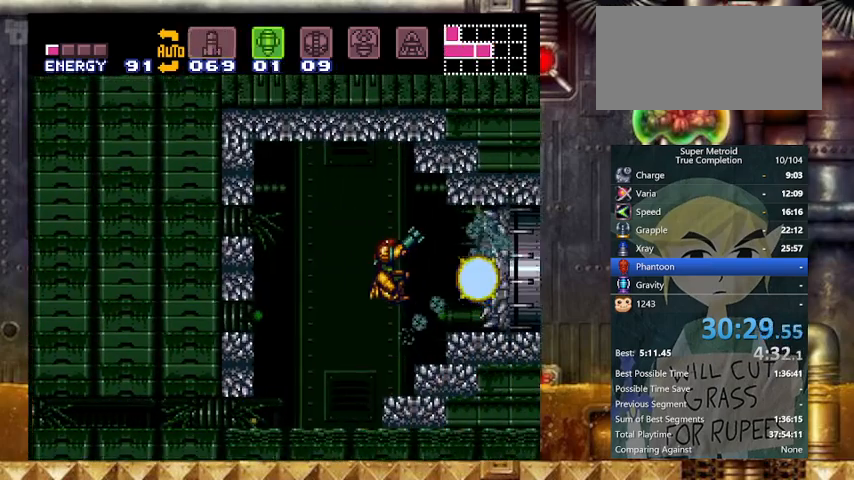
{"buttons": ["R1"], "events": [[100, "B", "up"], [167, "A", "down"], [267, "A", "up"], [267, "Y", "up"], [433, "DPAD_RIGHT", "up"]]}
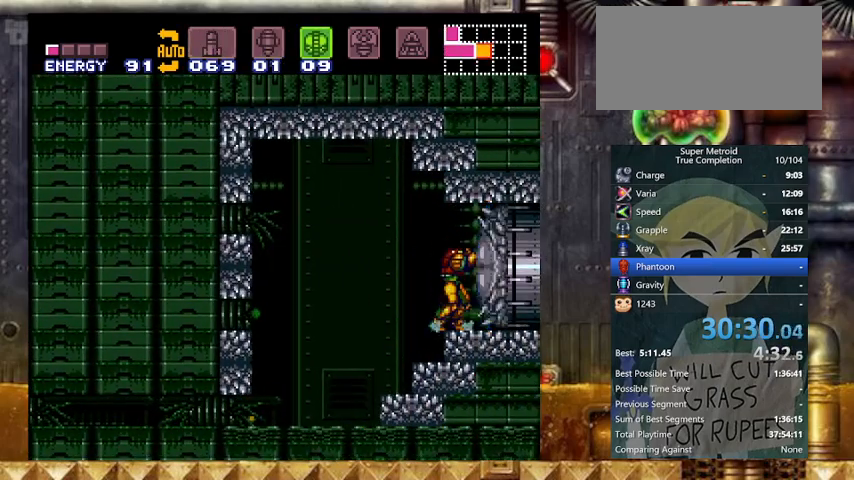
{"buttons": ["R1"], "events": []}
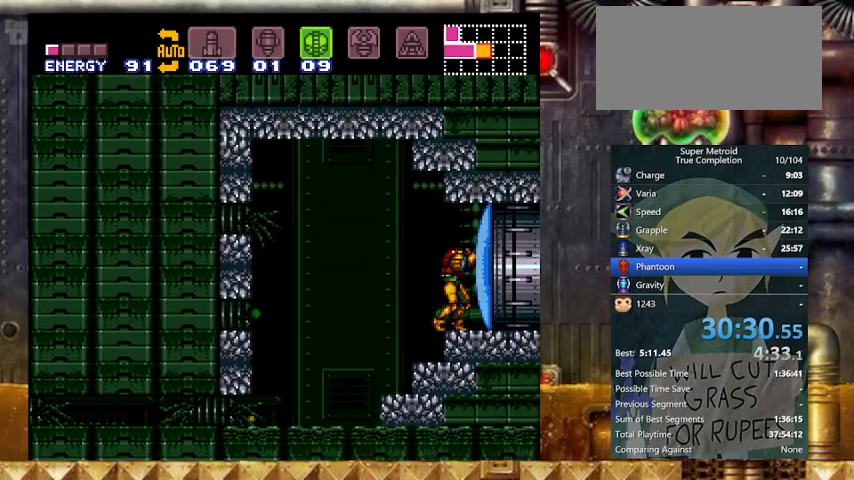
{"buttons": ["B", "Y", "DPAD_RIGHT"], "events": [[67, "X", "down"], [233, "X", "up"], [267, "R1", "up"], [333, "DPAD_RIGHT", "down"], [433, "Y", "down"], [500, "B", "down"]]}
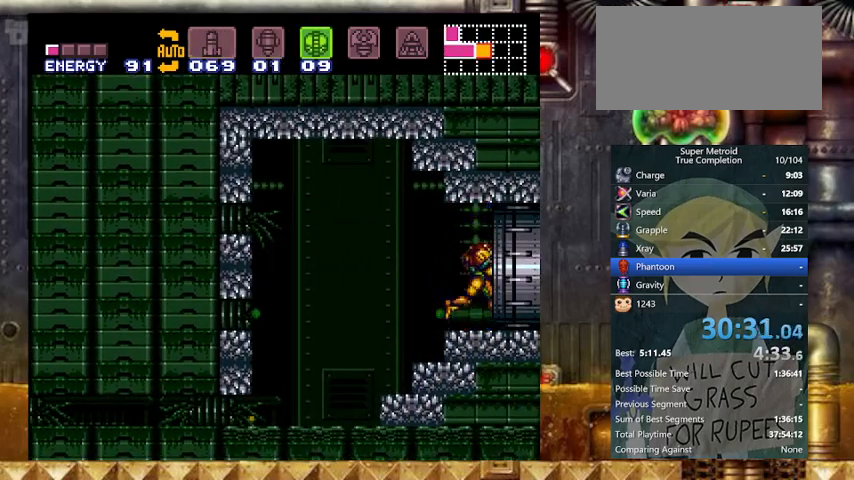
{"buttons": ["Y", "DPAD_LEFT"], "events": [[67, "B", "up"], [67, "DPAD_LEFT", "down"], [100, "DPAD_RIGHT", "up"]]}
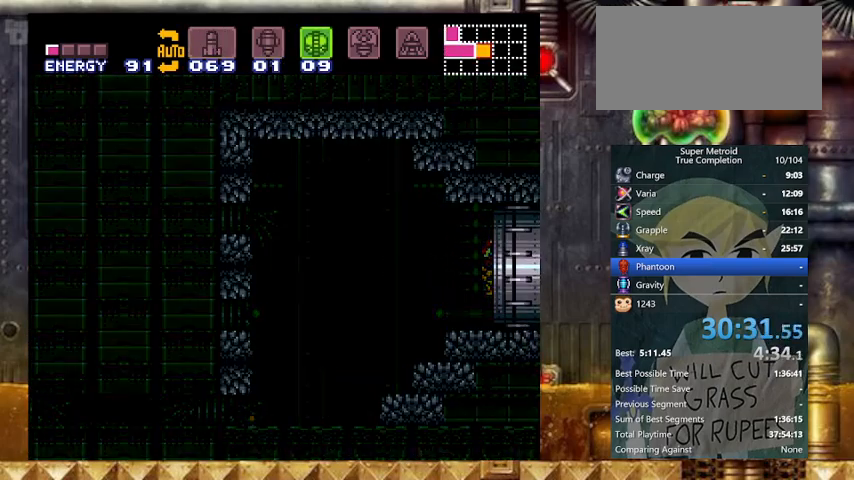
{"buttons": ["Y", "DPAD_LEFT"], "events": []}
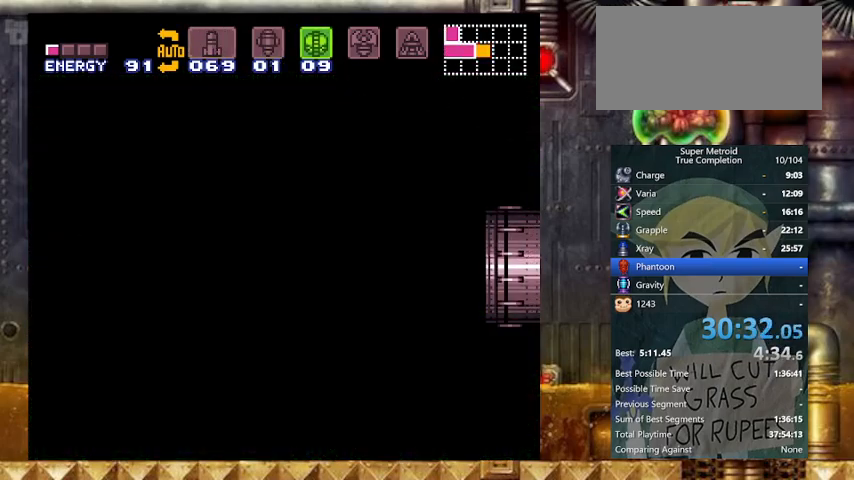
{"buttons": ["Y", "DPAD_LEFT"], "events": []}
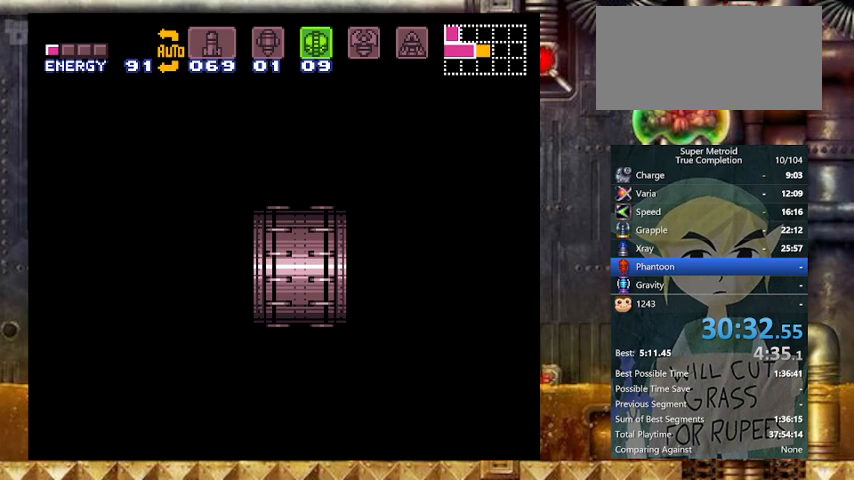
{"buttons": ["Y", "DPAD_LEFT"], "events": []}
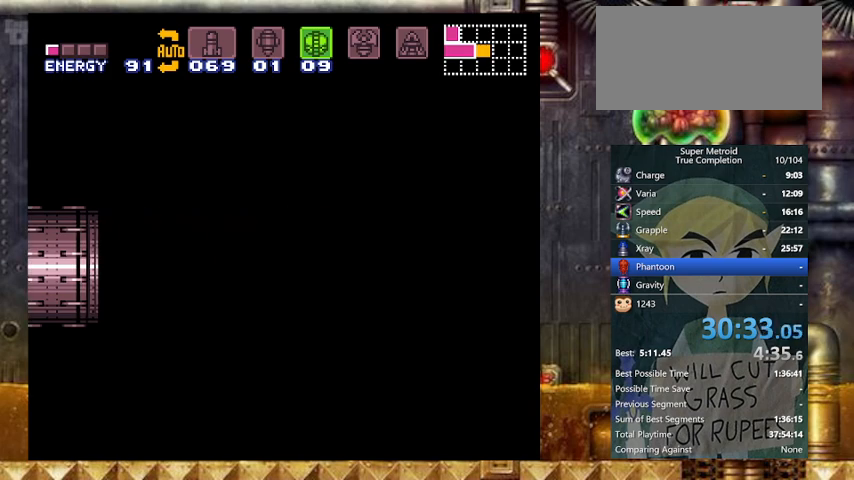
{"buttons": ["Y", "DPAD_LEFT"], "events": []}
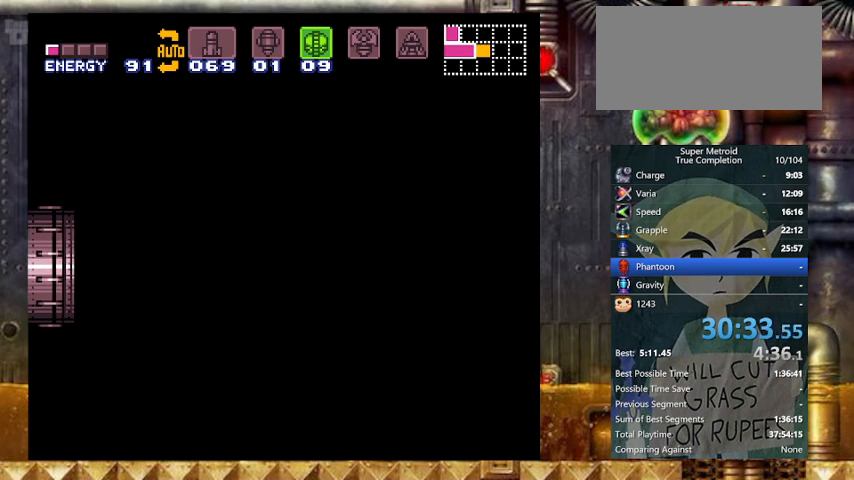
{"buttons": ["Y", "DPAD_LEFT"], "events": []}
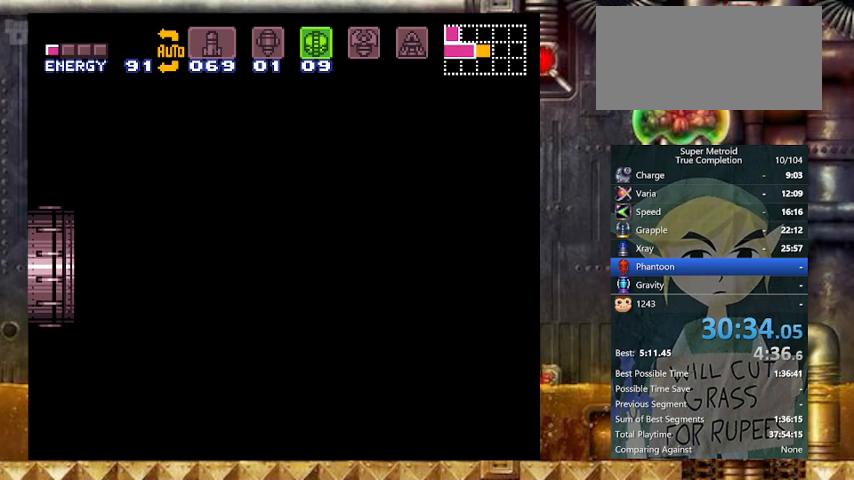
{"buttons": ["Y", "DPAD_LEFT"], "events": []}
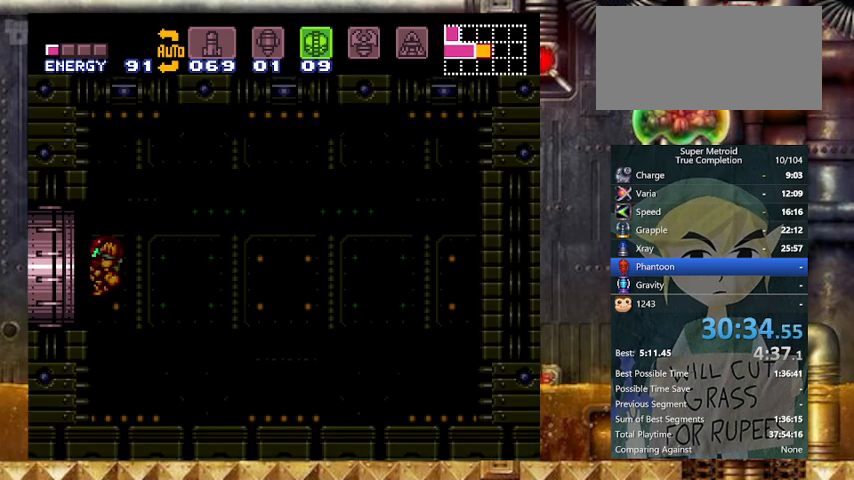
{"buttons": ["A"], "events": [[300, "Y", "up"], [400, "A", "down"], [467, "DPAD_LEFT", "up"]]}
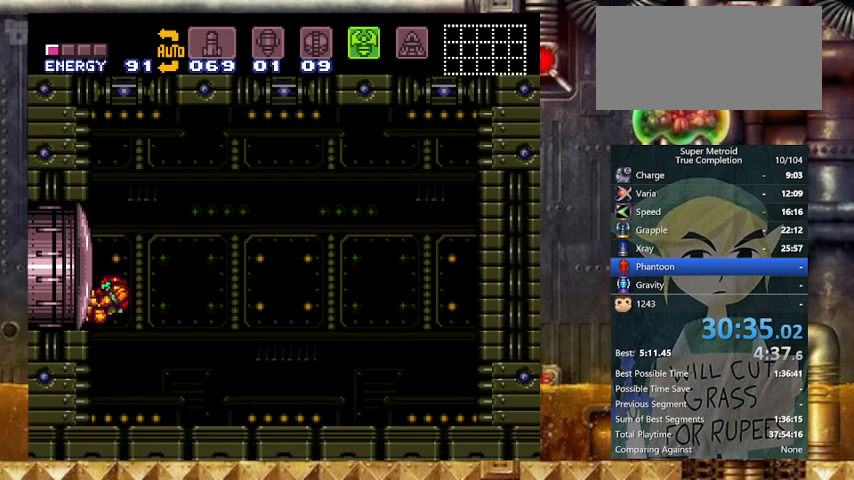
{"buttons": ["B"], "events": [[33, "A", "up"], [133, "DPAD_UP", "down"], [333, "X", "down"], [433, "X", "up"], [467, "B", "down"], [467, "DPAD_UP", "up"]]}
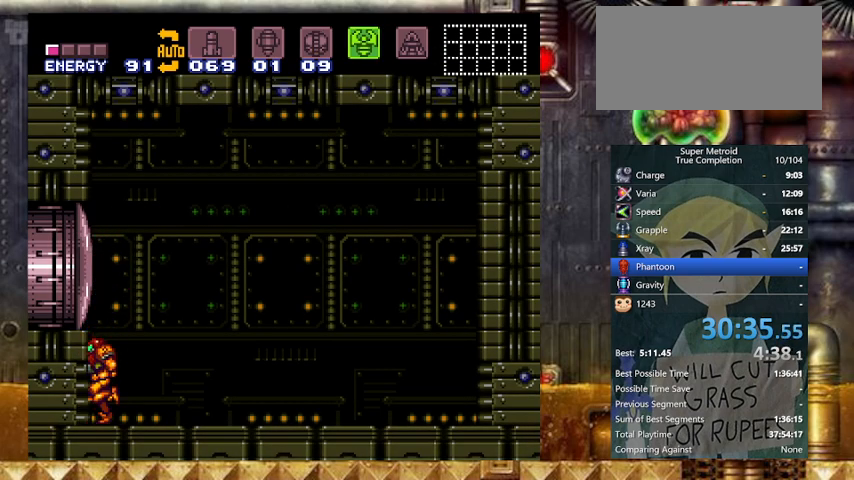
{"buttons": ["B"], "events": [[67, "DPAD_DOWN", "down"], [400, "DPAD_DOWN", "up"]]}
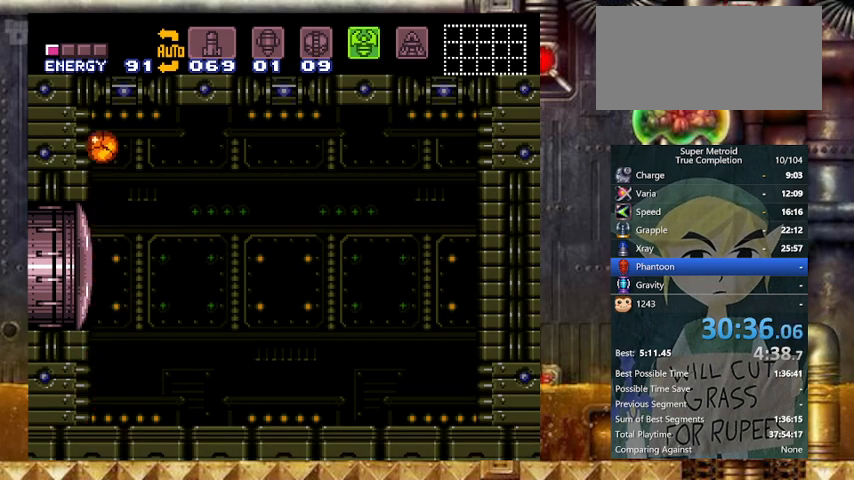
{"buttons": [], "events": [[500, "B", "up"]]}
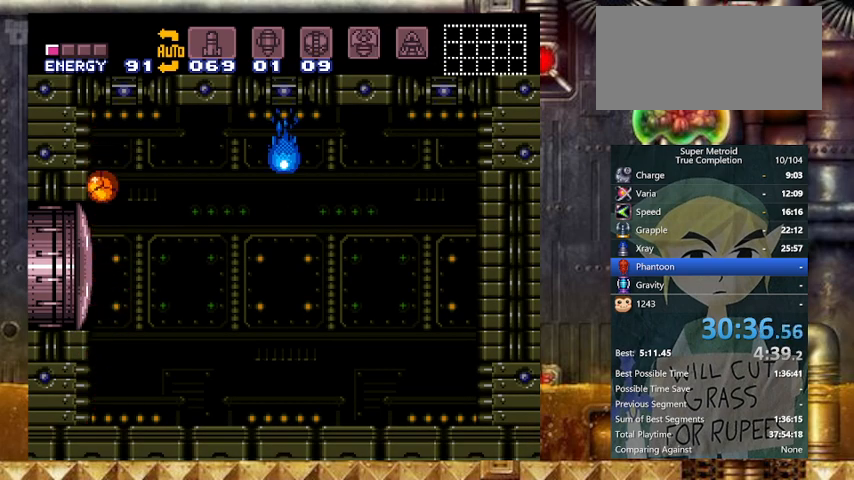
{"buttons": [], "events": [[167, "X", "down"], [267, "DPAD_RIGHT", "down"], [267, "X", "up"], [367, "DPAD_UP", "down"], [433, "DPAD_RIGHT", "up"], [433, "DPAD_UP", "up"]]}
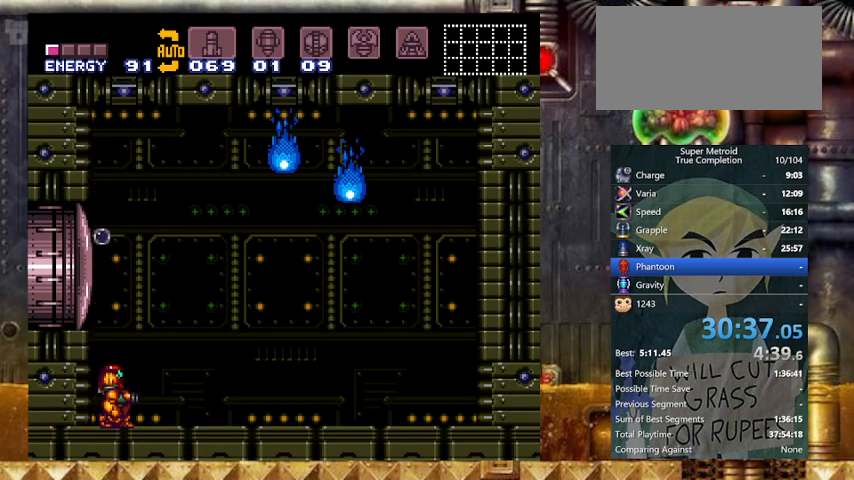
{"buttons": ["DPAD_DOWN"], "events": [[133, "B", "down"], [300, "DPAD_DOWN", "down"], [400, "B", "up"], [400, "DPAD_DOWN", "up"], [467, "DPAD_DOWN", "down"]]}
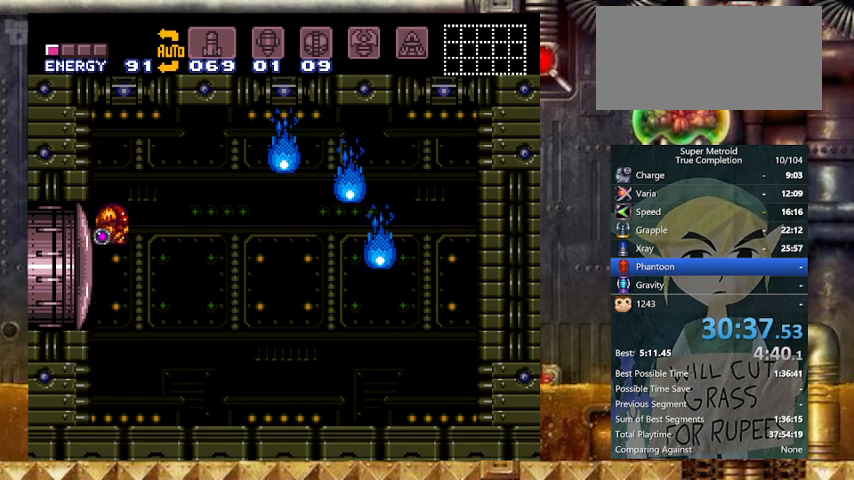
{"buttons": ["DPAD_LEFT"], "events": [[167, "DPAD_DOWN", "up"], [233, "X", "down"], [433, "DPAD_LEFT", "down"], [433, "X", "up"]]}